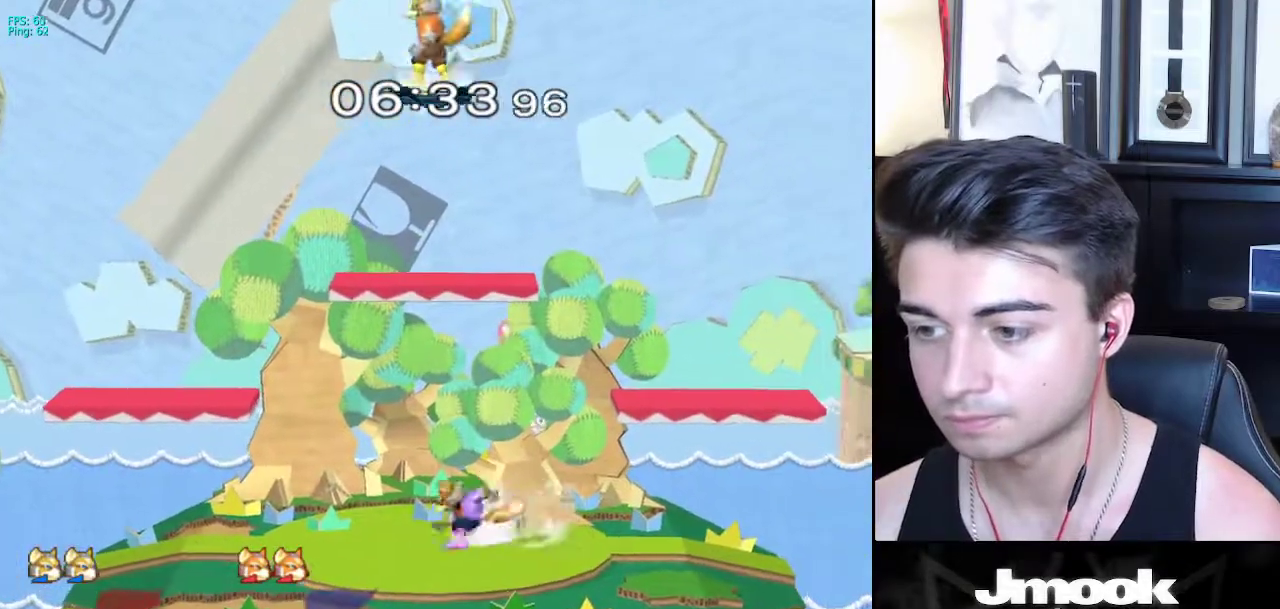
Gameplay with a controller (Nintendo layout); each line is a JSON object with the inputs held at the frame after it. "events" lists button and stick changes between this image and that frame as [ms after this image, input, new state], when the widget could be followed in between. Not read: L3 R3 START.
{"buttons": [], "left_stick": "down", "right_stick": "center", "events": [[33, "R1", "down"], [33, "left_stick", "down-right"], [67, "X", "up"], [150, "R1", "up"], [150, "left_stick", "center"], [200, "left_stick", "right"], [333, "X", "down"], [383, "R1", "down"], [400, "X", "up"], [400, "left_stick", "down"], [450, "R1", "up"]]}
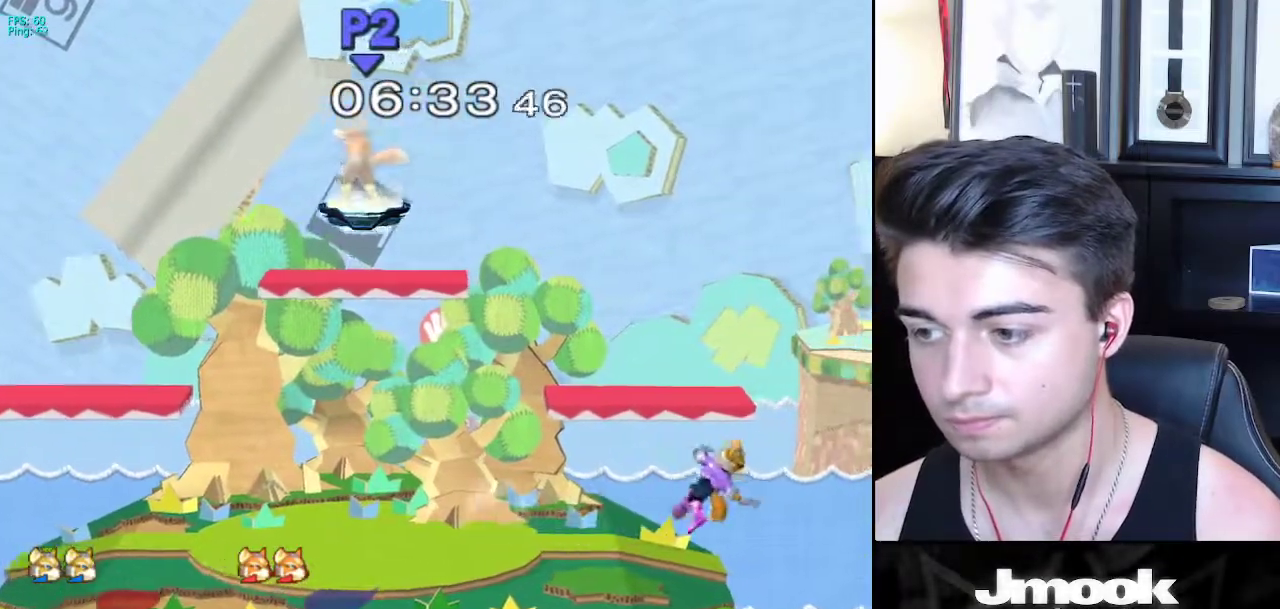
{"buttons": [], "left_stick": "left", "right_stick": "center", "events": [[67, "left_stick", "center"], [183, "left_stick", "left"]]}
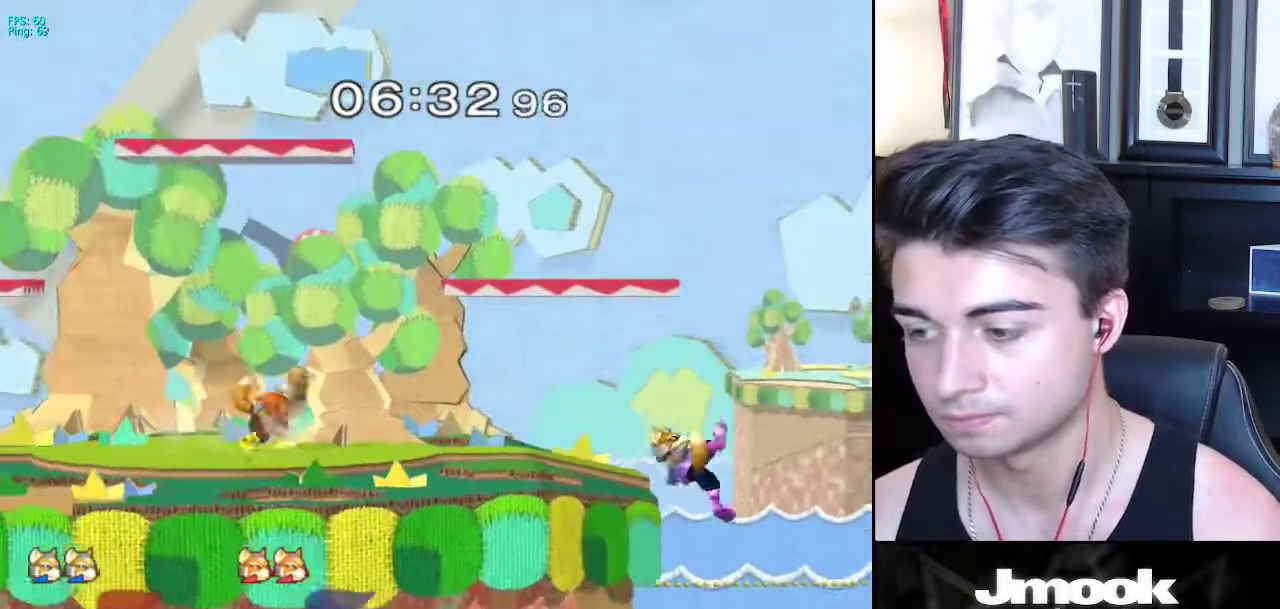
{"buttons": [], "left_stick": "center", "right_stick": "center", "events": [[467, "left_stick", "center"]]}
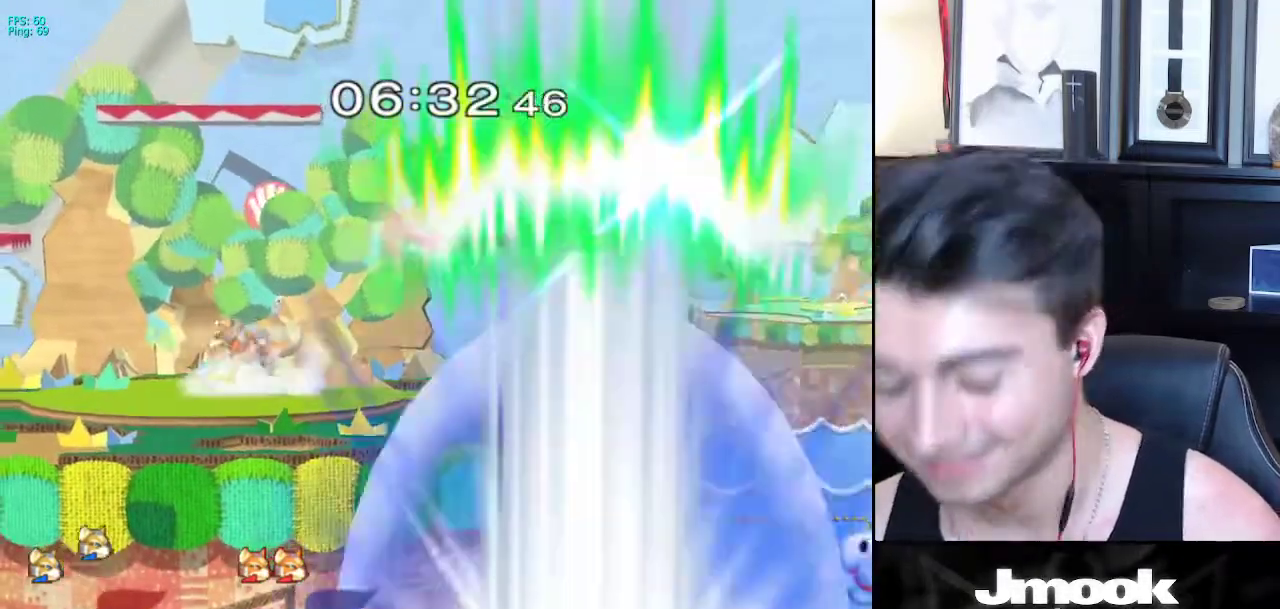
{"buttons": [], "left_stick": "center", "right_stick": "center", "events": []}
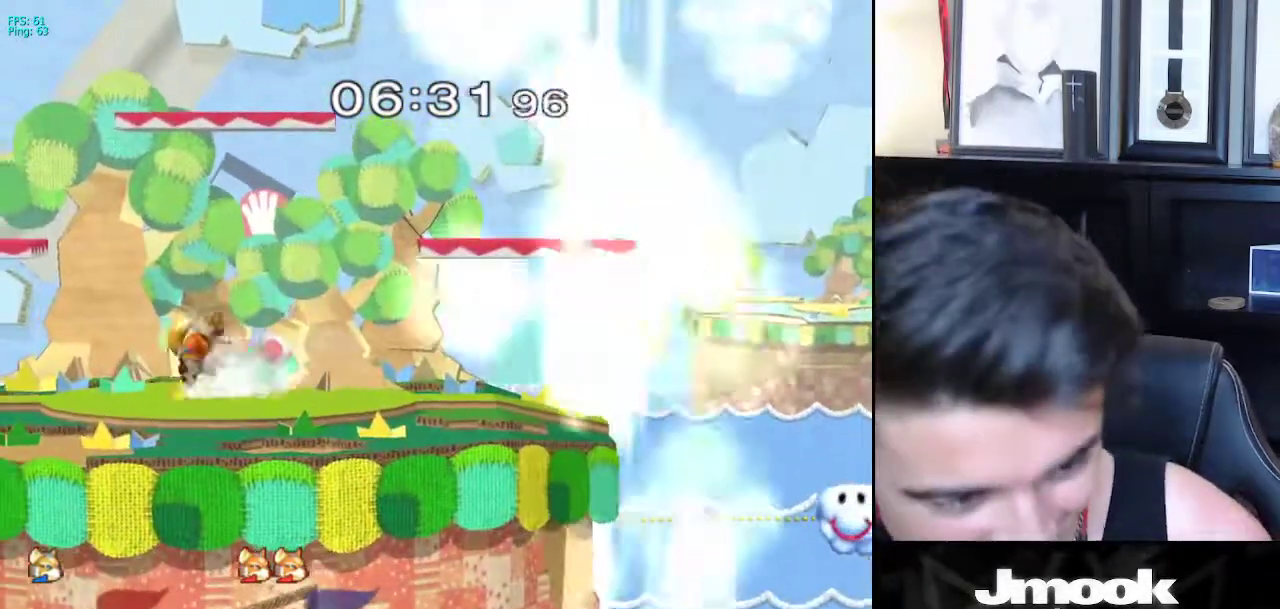
{"buttons": [], "left_stick": "center", "right_stick": "center", "events": []}
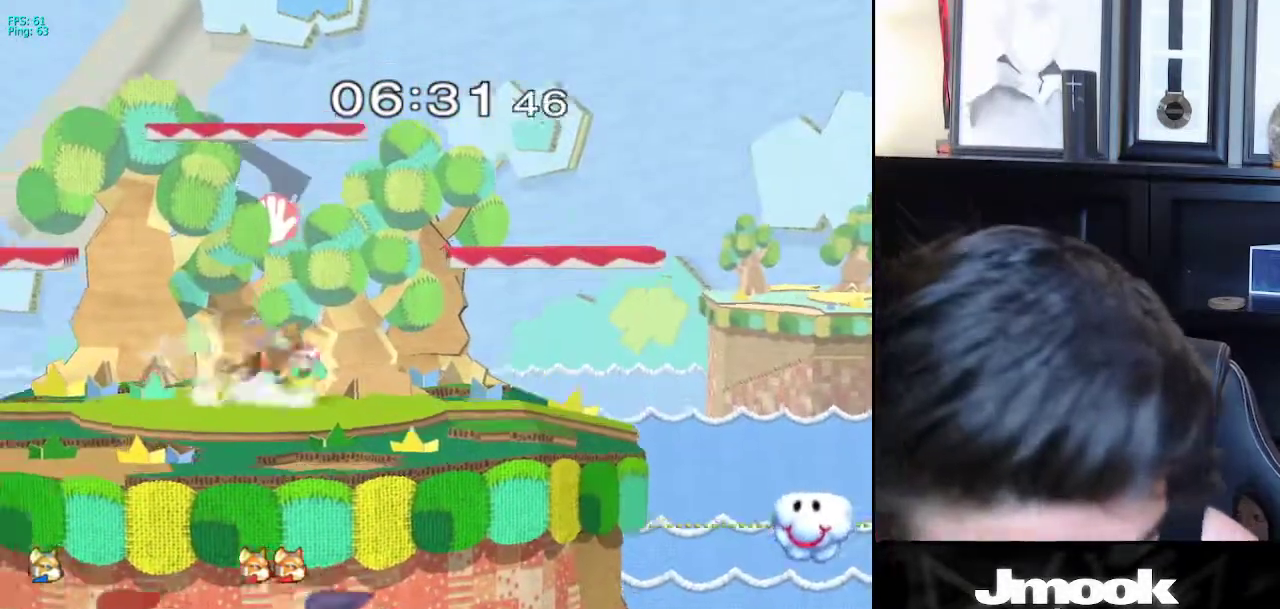
{"buttons": [], "left_stick": "center", "right_stick": "center", "events": []}
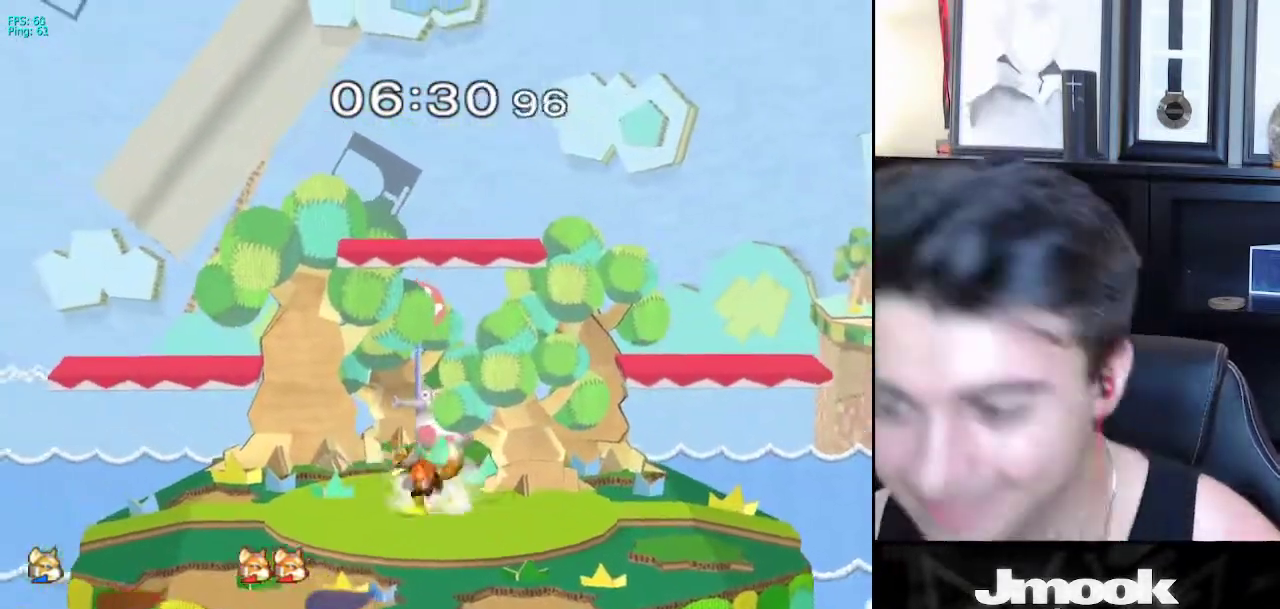
{"buttons": [], "left_stick": "right", "right_stick": "center", "events": [[150, "left_stick", "right"]]}
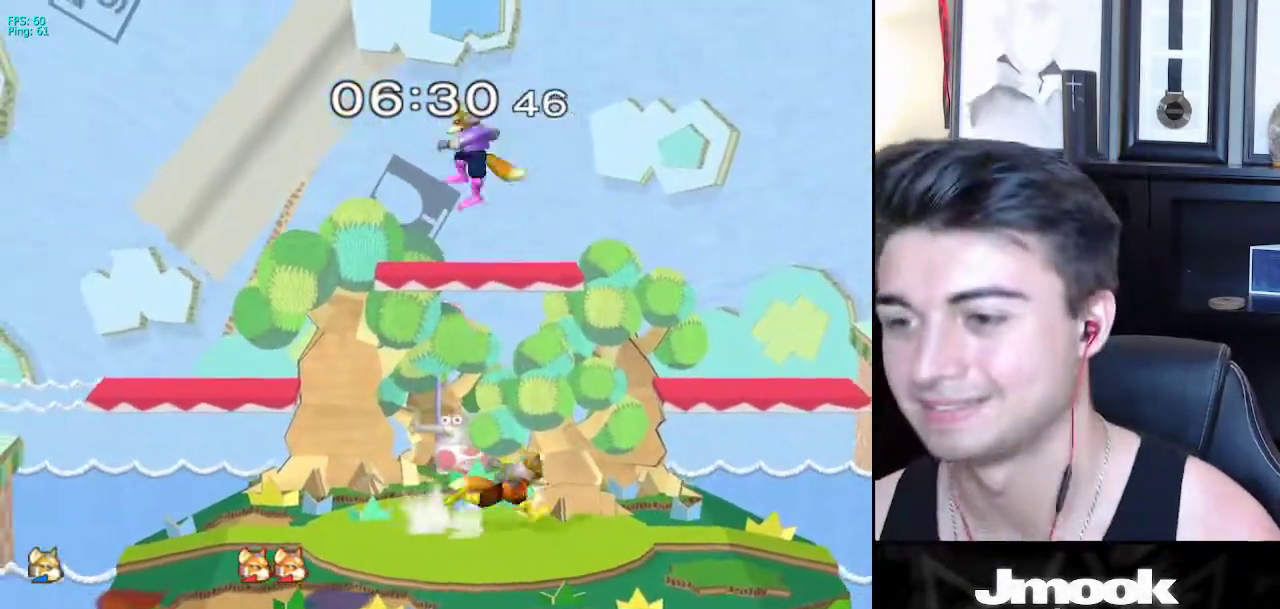
{"buttons": ["X"], "left_stick": "right", "right_stick": "center", "events": [[117, "left_stick", "down"], [300, "left_stick", "center"], [400, "left_stick", "right"], [450, "X", "down"]]}
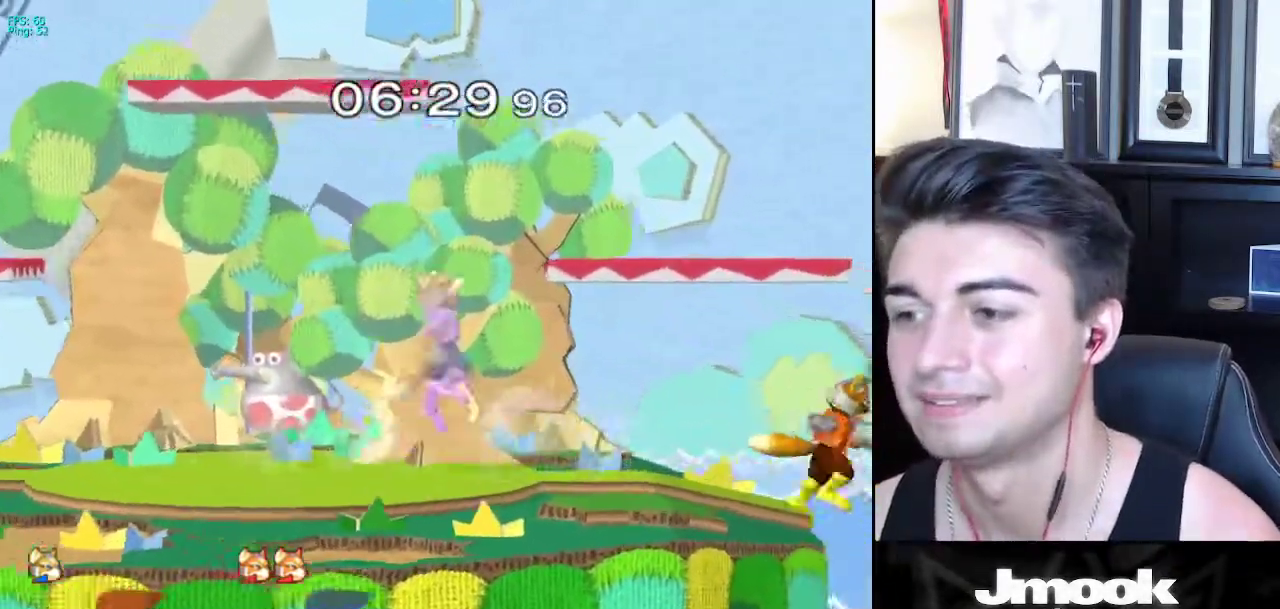
{"buttons": [], "left_stick": "center", "right_stick": "center", "events": [[33, "right_stick", "up-right"], [83, "left_stick", "left"], [133, "X", "up"], [217, "right_stick", "center"], [317, "L1", "down"], [350, "left_stick", "down"], [417, "left_stick", "center"], [433, "L1", "up"]]}
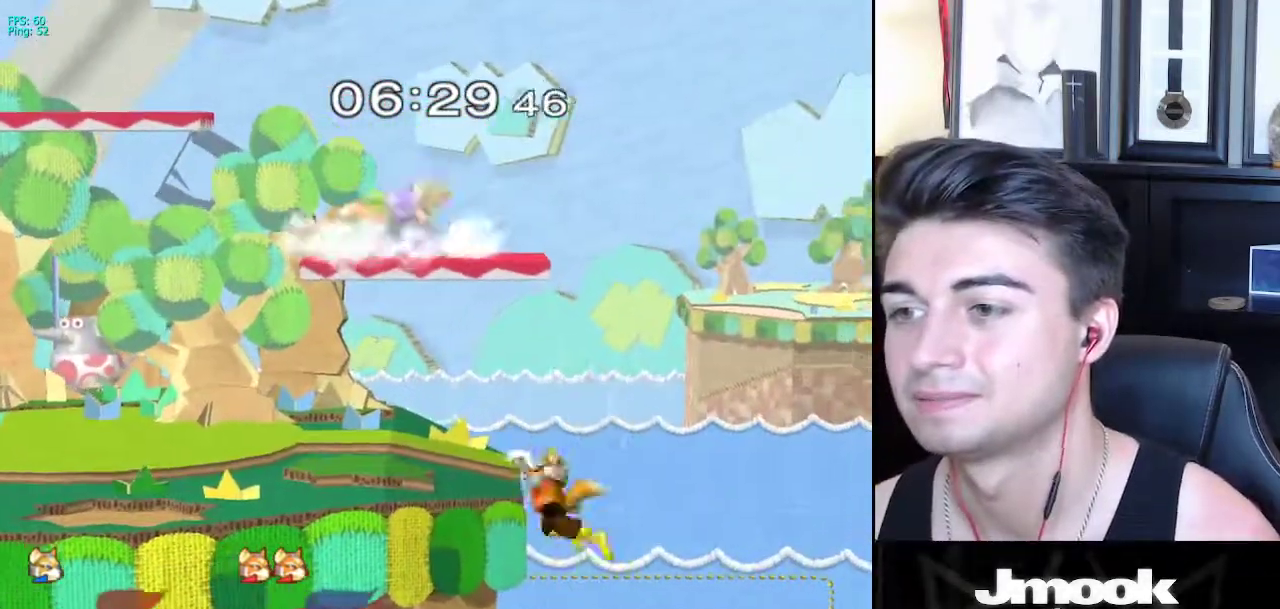
{"buttons": [], "left_stick": "center", "right_stick": "down", "events": [[17, "left_stick", "right"], [117, "left_stick", "left"], [183, "left_stick", "right"], [267, "left_stick", "left"], [333, "L1", "down"], [383, "left_stick", "center"], [483, "right_stick", "down"], [500, "L1", "up"]]}
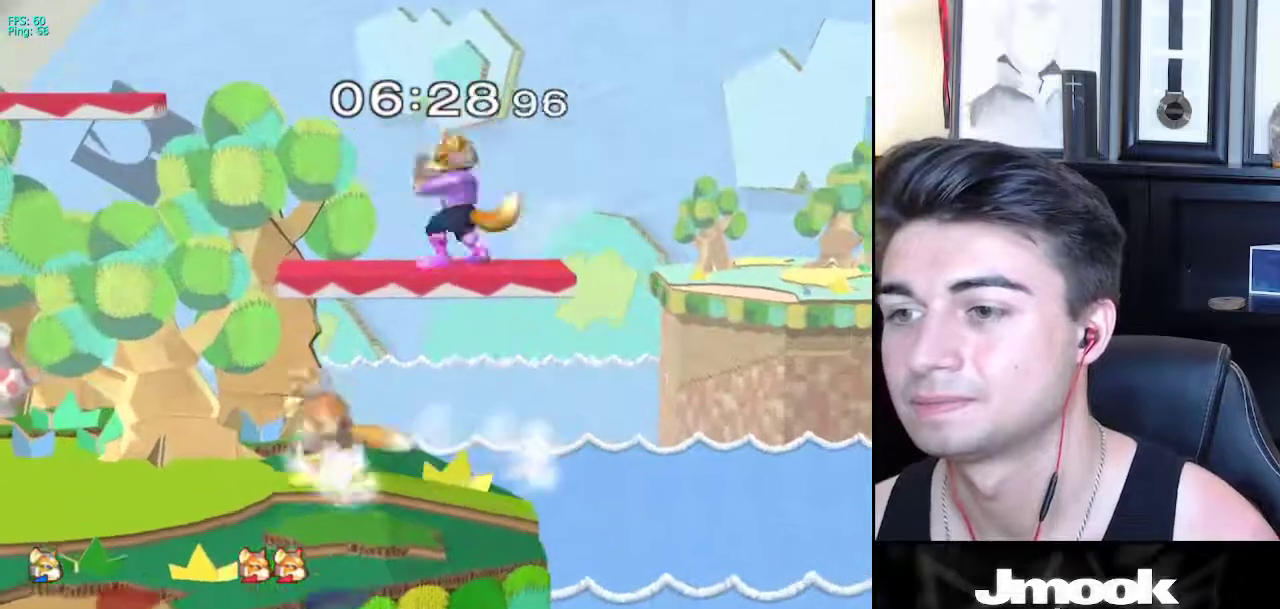
{"buttons": [], "left_stick": "down-left", "right_stick": "center", "events": [[17, "left_stick", "left"], [83, "right_stick", "center"], [217, "left_stick", "center"], [450, "X", "down"], [467, "X", "up"], [467, "left_stick", "down-left"]]}
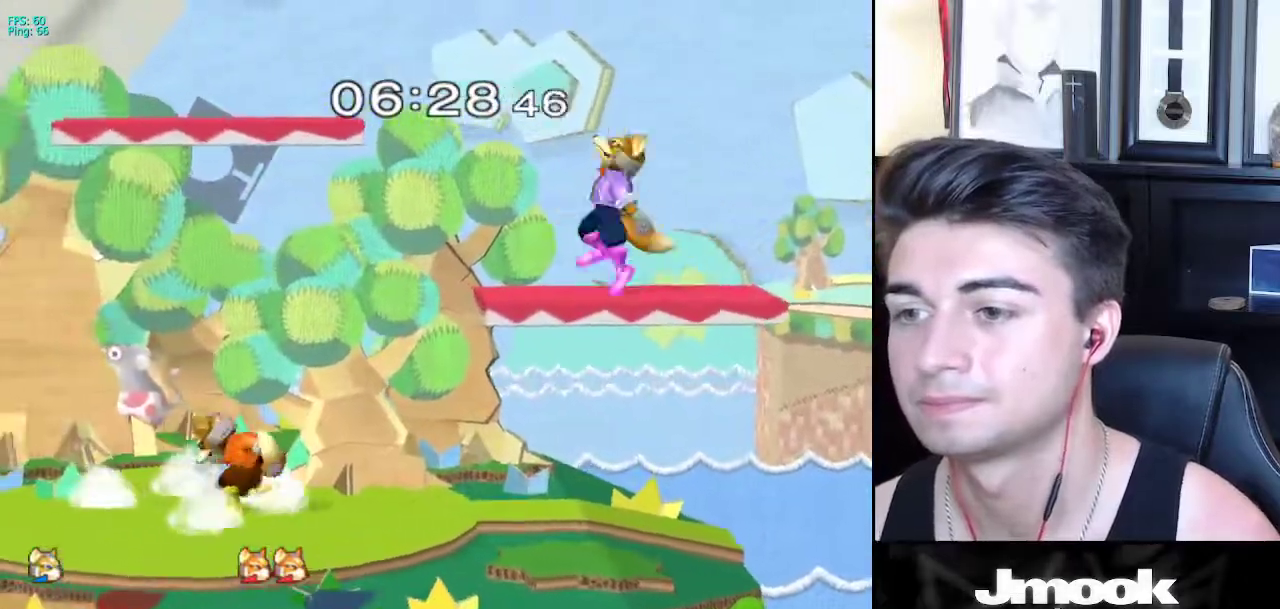
{"buttons": ["L1"], "left_stick": "right", "right_stick": "center", "events": [[17, "Z", "down"], [33, "left_stick", "down"], [83, "left_stick", "right"], [100, "Z", "up"], [433, "L1", "down"]]}
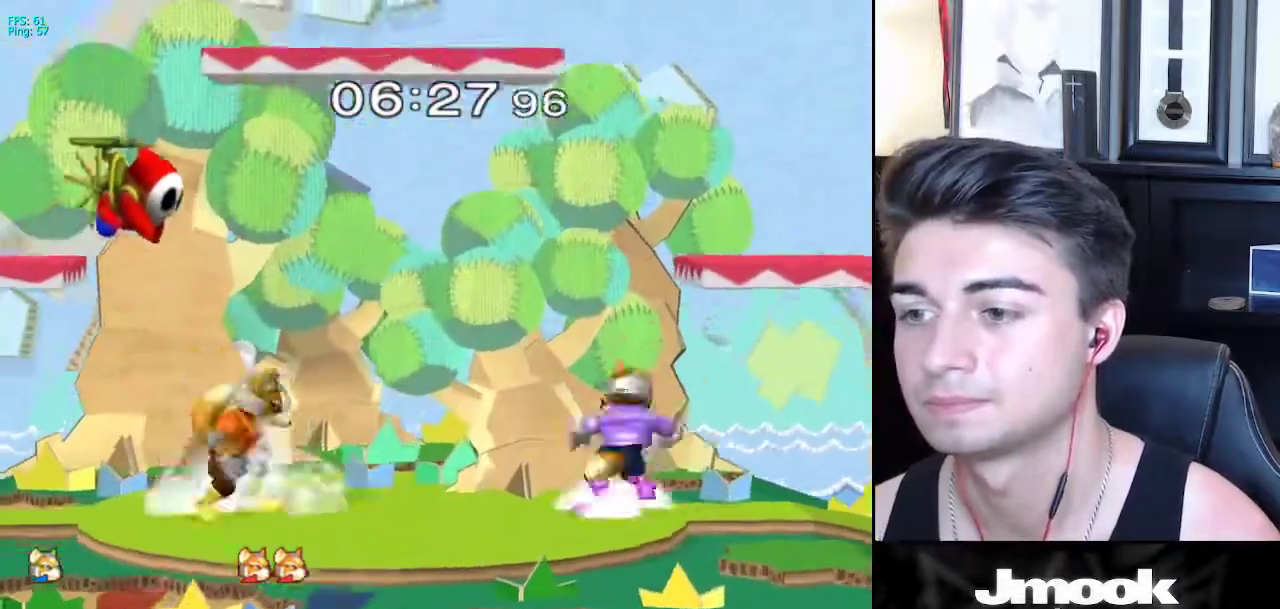
{"buttons": [], "left_stick": "right", "right_stick": "center", "events": [[33, "left_stick", "center"], [50, "L1", "up"], [133, "left_stick", "right"], [283, "left_stick", "center"], [383, "left_stick", "left"], [500, "left_stick", "right"]]}
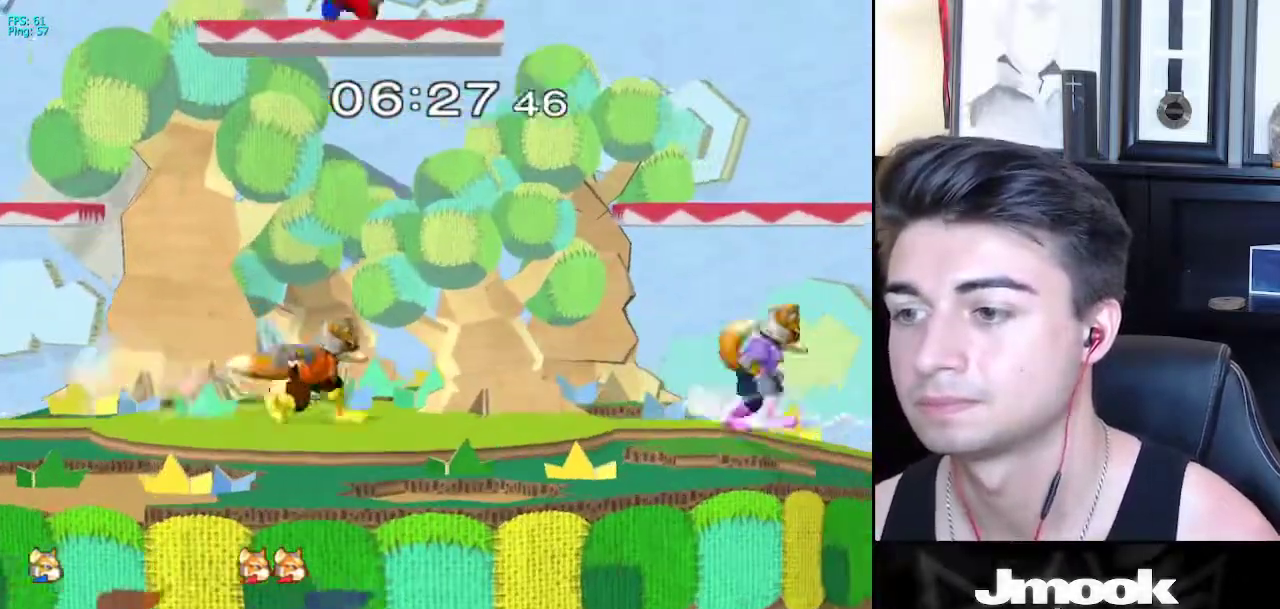
{"buttons": ["B"], "left_stick": "down", "right_stick": "center", "events": [[83, "left_stick", "left"], [450, "left_stick", "down"], [483, "B", "down"]]}
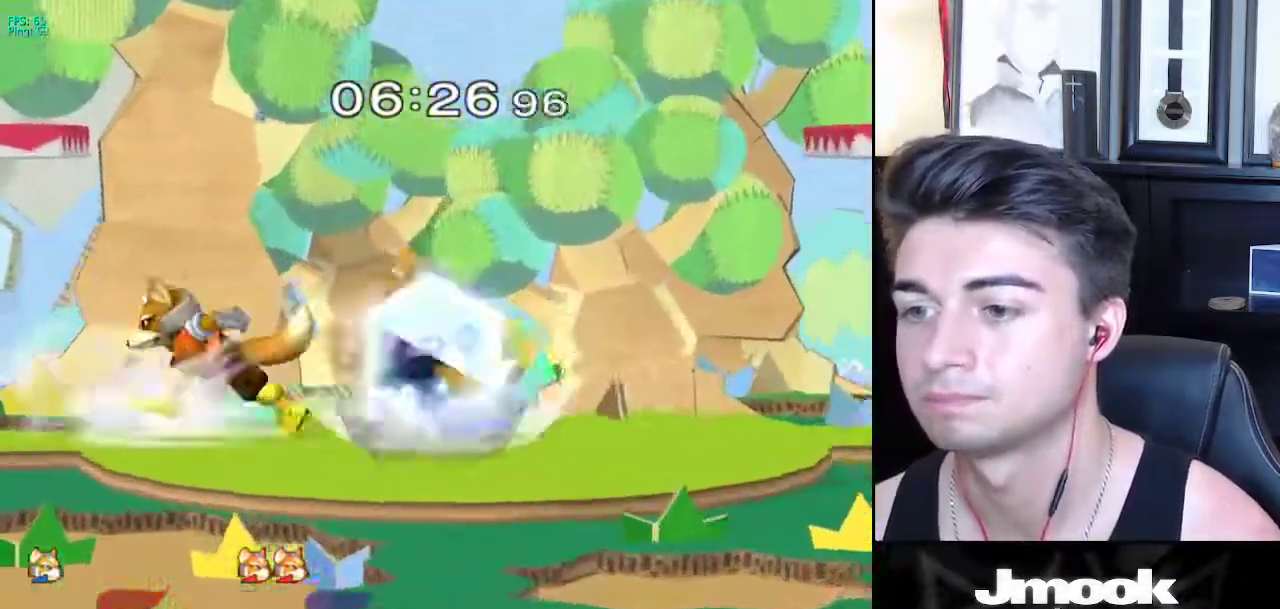
{"buttons": [], "left_stick": "center", "right_stick": "center", "events": [[50, "A", "down"], [50, "B", "up"], [83, "A", "up"], [83, "X", "down"], [100, "X", "up"], [117, "Z", "down"], [200, "Z", "up"], [233, "left_stick", "up-left"], [333, "left_stick", "left"], [450, "left_stick", "center"]]}
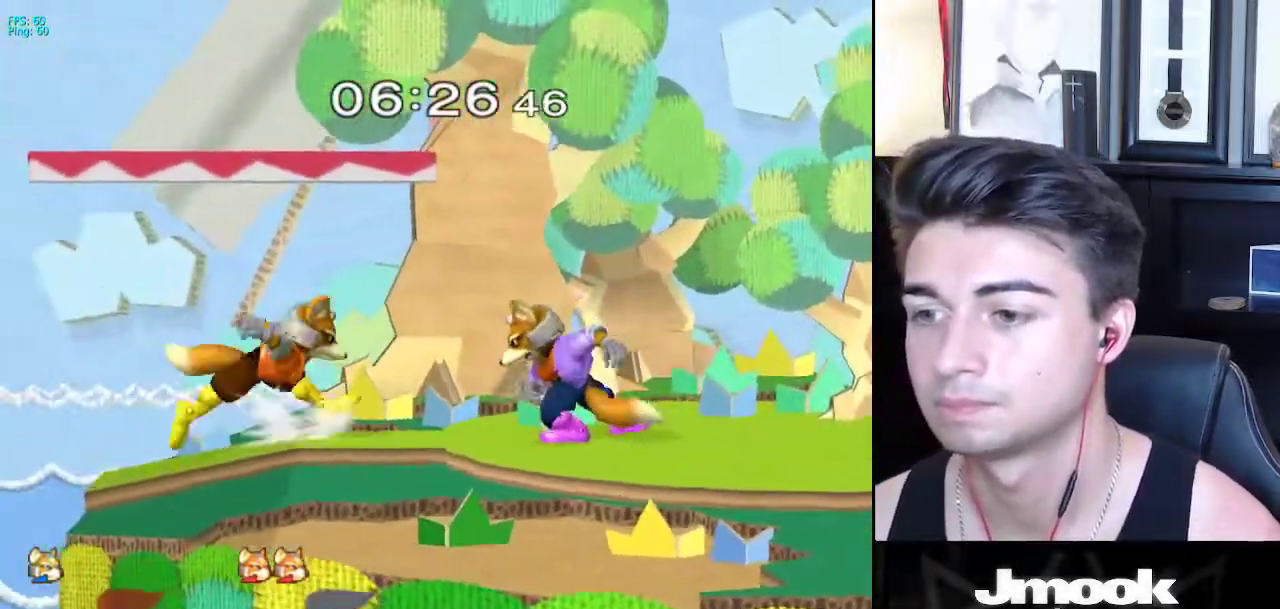
{"buttons": [], "left_stick": "center", "right_stick": "center", "events": [[133, "left_stick", "right"], [283, "left_stick", "center"], [383, "left_stick", "left"], [450, "left_stick", "center"]]}
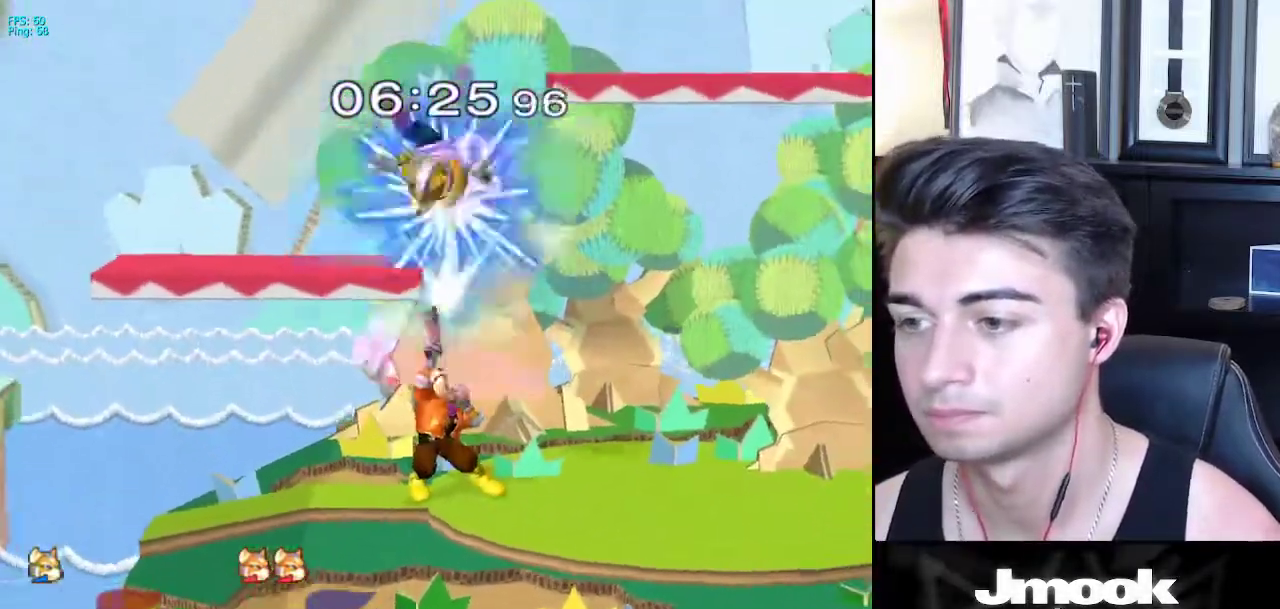
{"buttons": [], "left_stick": "up-left", "right_stick": "center", "events": [[450, "left_stick", "up-left"]]}
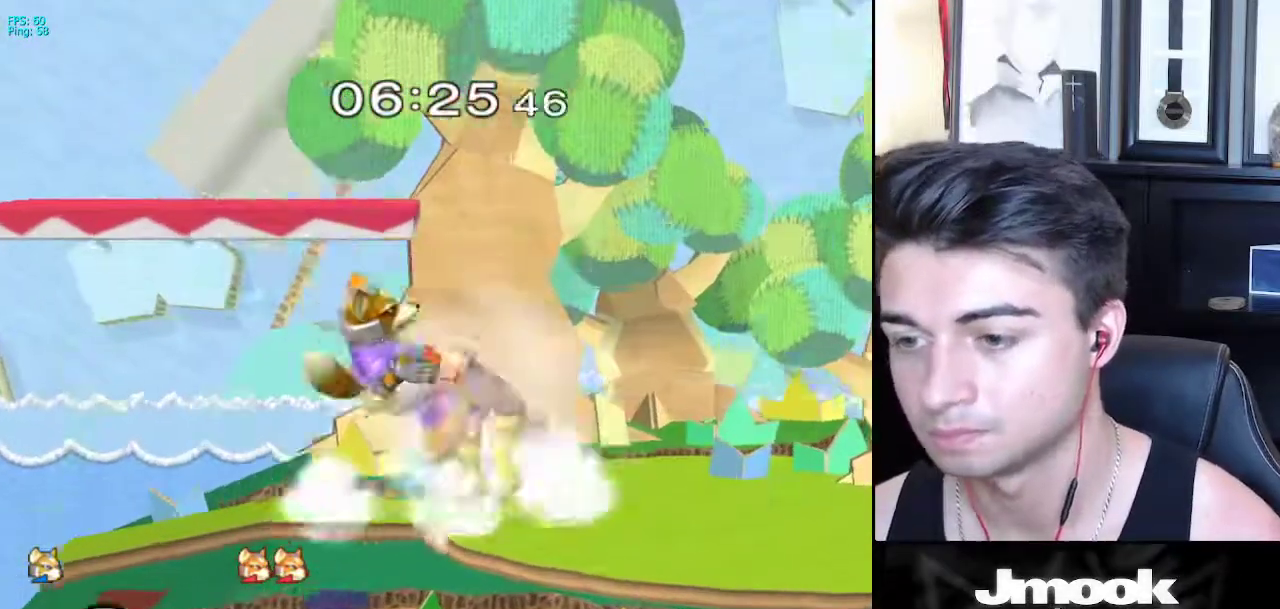
{"buttons": [], "left_stick": "down", "right_stick": "center", "events": [[117, "left_stick", "center"], [217, "R1", "down"], [333, "R1", "up"], [467, "left_stick", "down"]]}
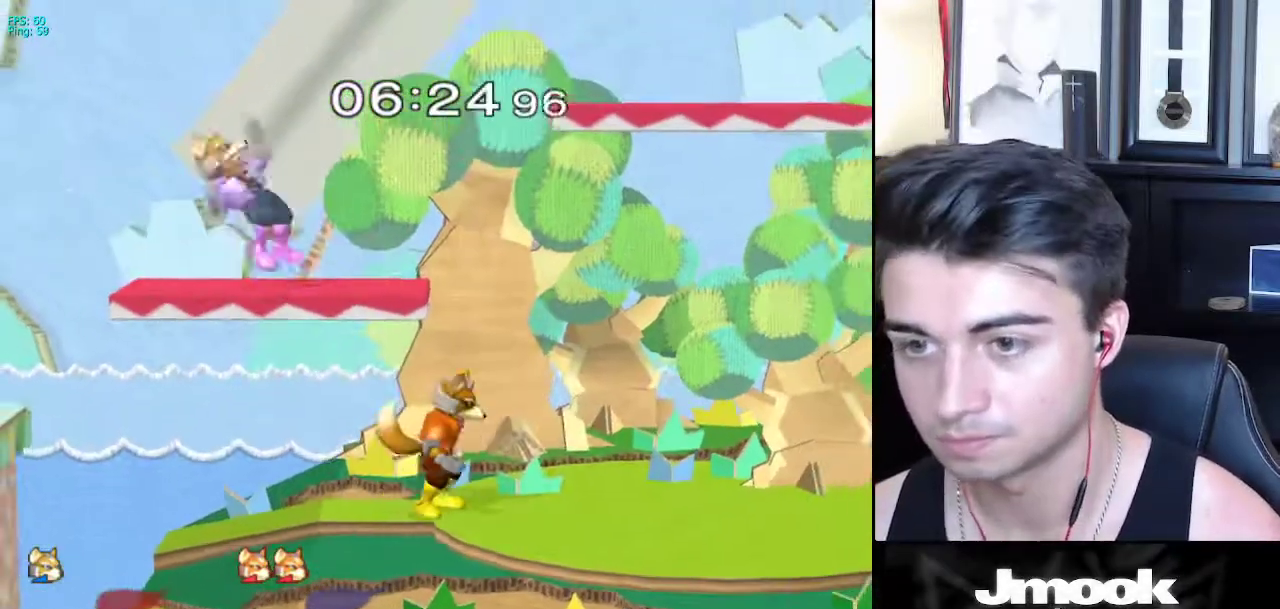
{"buttons": ["L1"], "left_stick": "down", "right_stick": "center", "events": [[33, "L1", "down"]]}
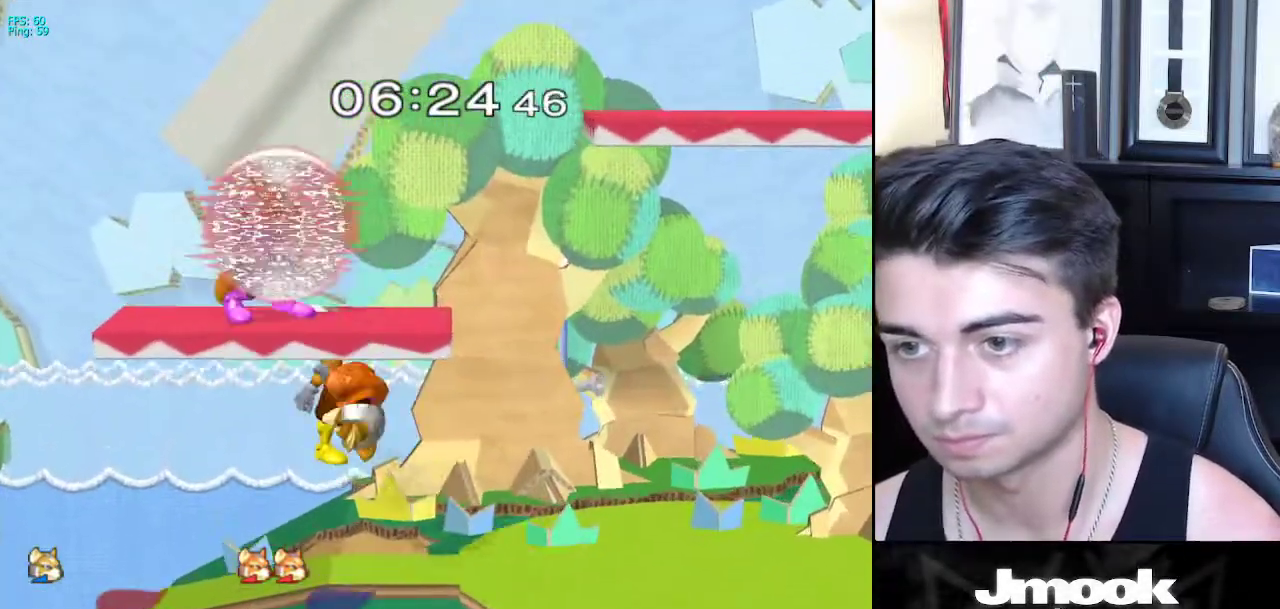
{"buttons": ["L1"], "left_stick": "down", "right_stick": "center", "events": [[350, "X", "down"], [367, "X", "up"]]}
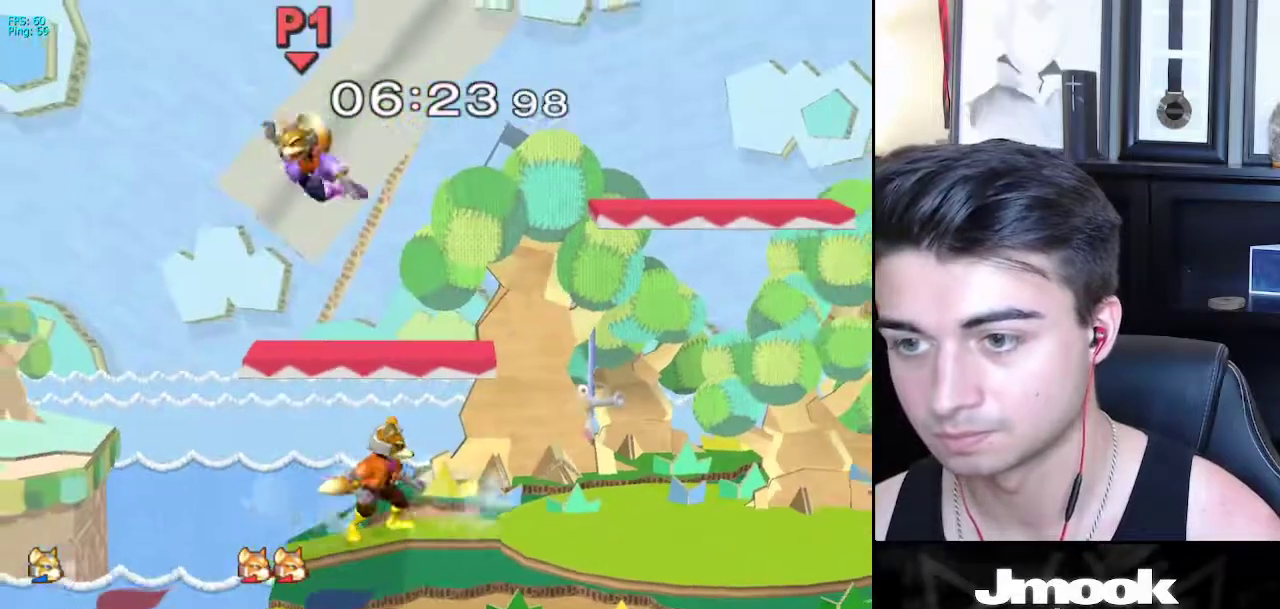
{"buttons": [], "left_stick": "left", "right_stick": "center", "events": [[67, "L1", "up"], [233, "right_stick", "down"], [267, "left_stick", "left"], [483, "right_stick", "center"]]}
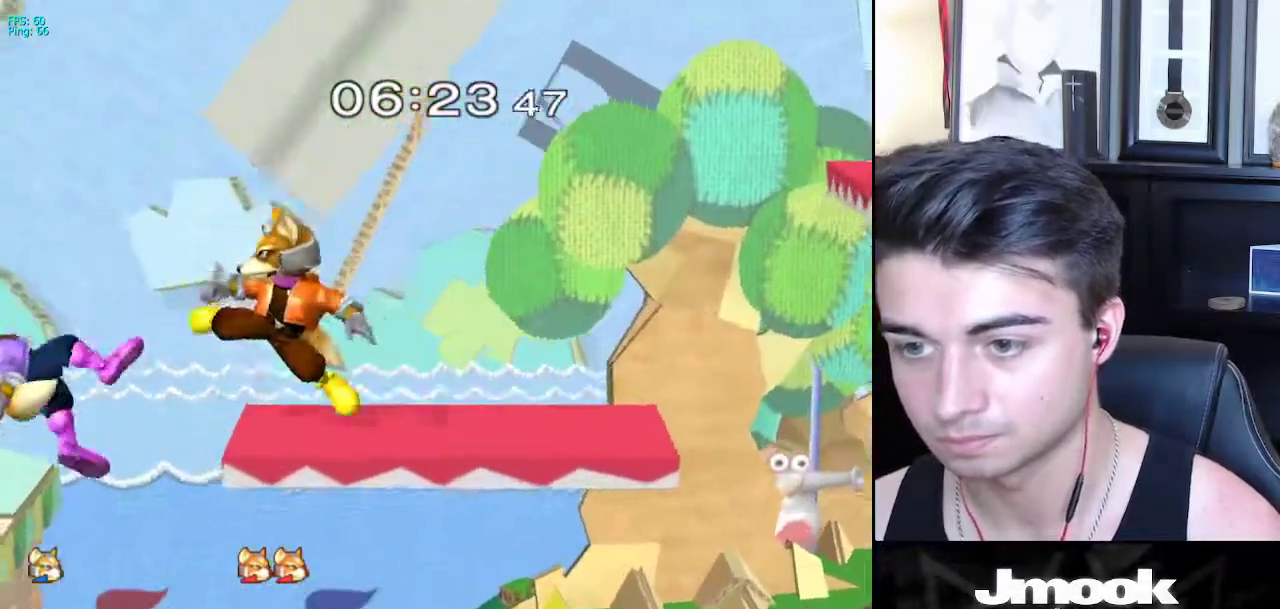
{"buttons": [], "left_stick": "center", "right_stick": "center", "events": [[17, "left_stick", "center"]]}
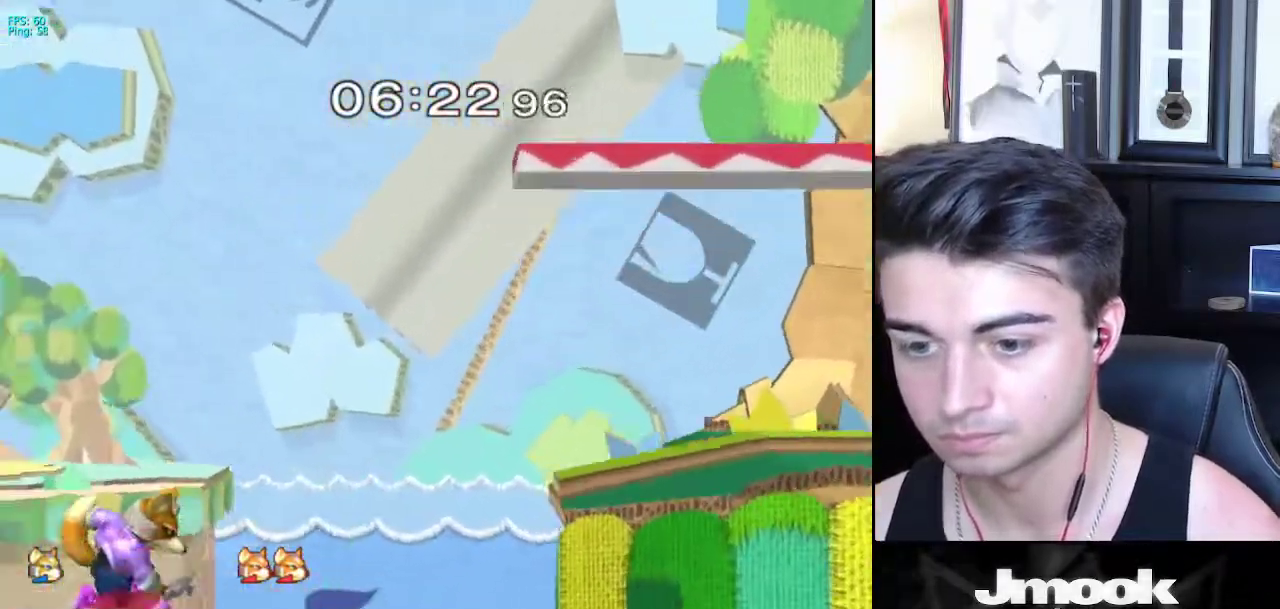
{"buttons": ["L1"], "left_stick": "center", "right_stick": "center", "events": [[217, "L1", "down"]]}
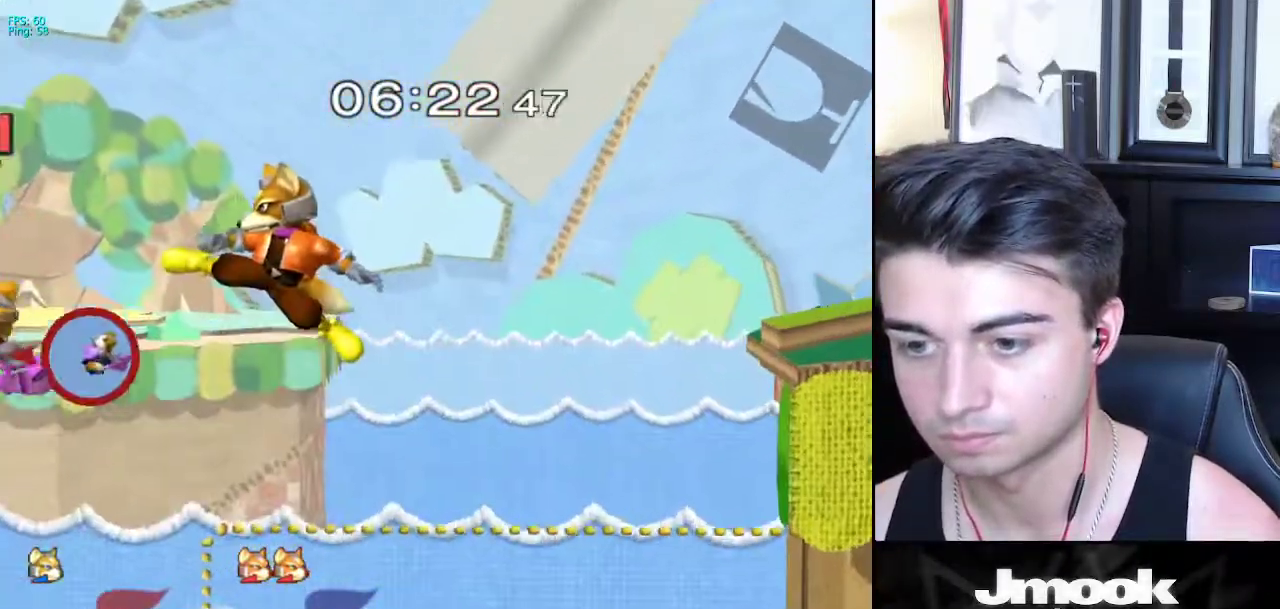
{"buttons": ["X"], "left_stick": "right", "right_stick": "center", "events": [[67, "L1", "up"], [150, "left_stick", "right"], [467, "X", "down"]]}
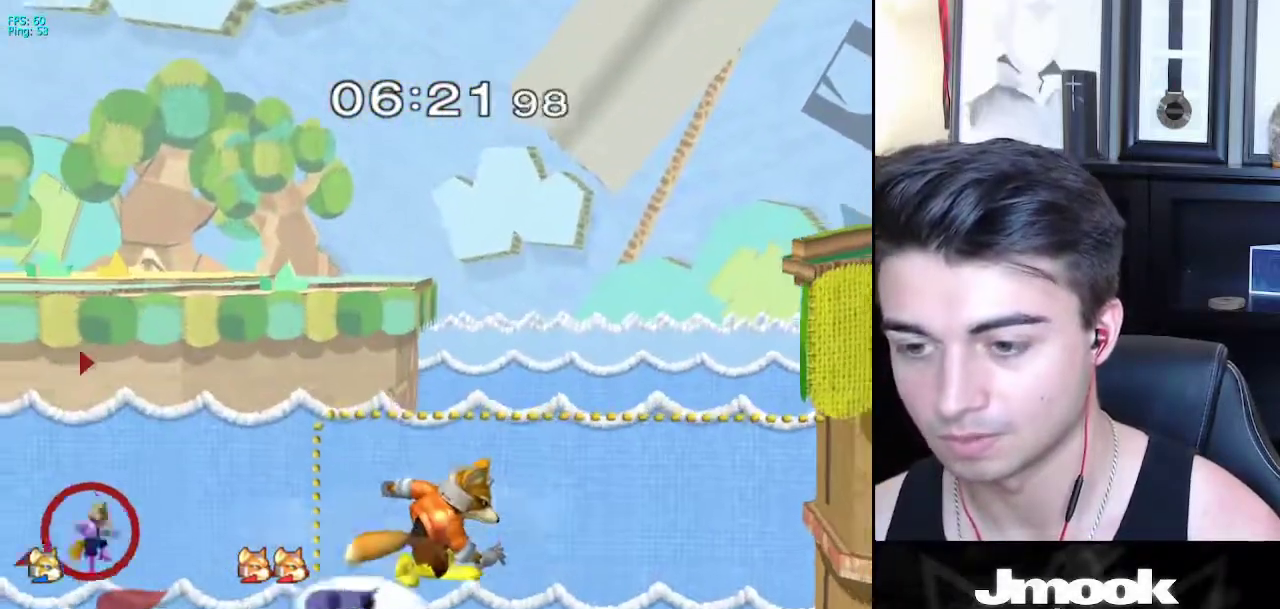
{"buttons": ["B"], "left_stick": "up-right", "right_stick": "center", "events": [[50, "X", "up"], [100, "X", "down"], [217, "X", "up"], [450, "left_stick", "up-right"], [467, "B", "down"]]}
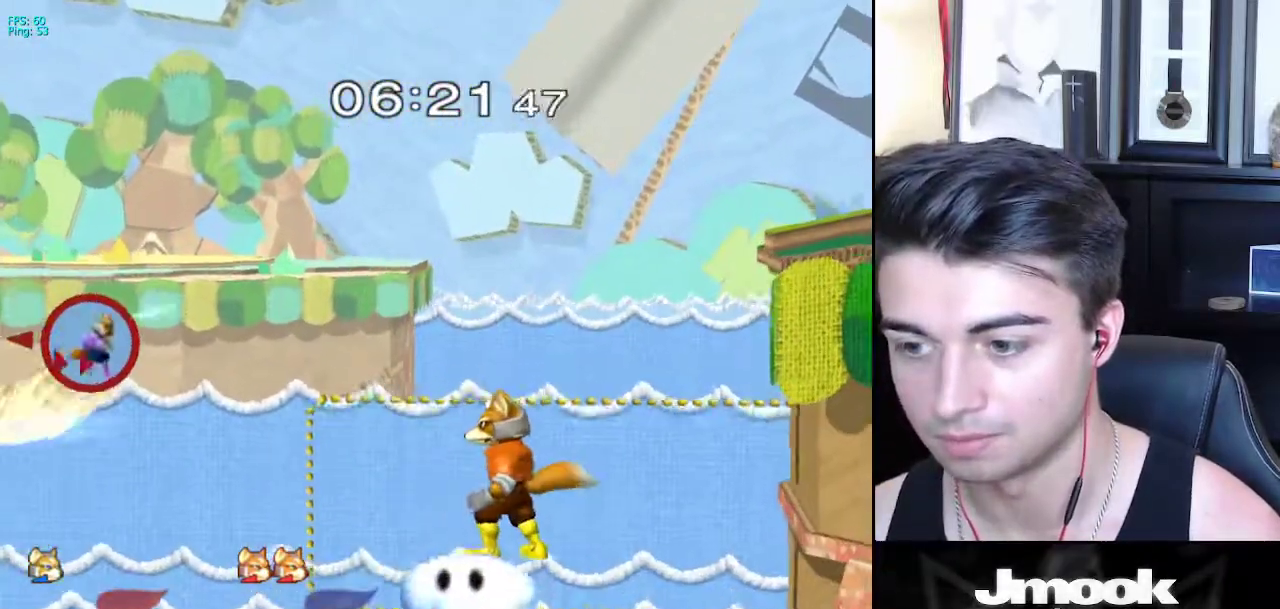
{"buttons": ["B"], "left_stick": "up-right", "right_stick": "center", "events": []}
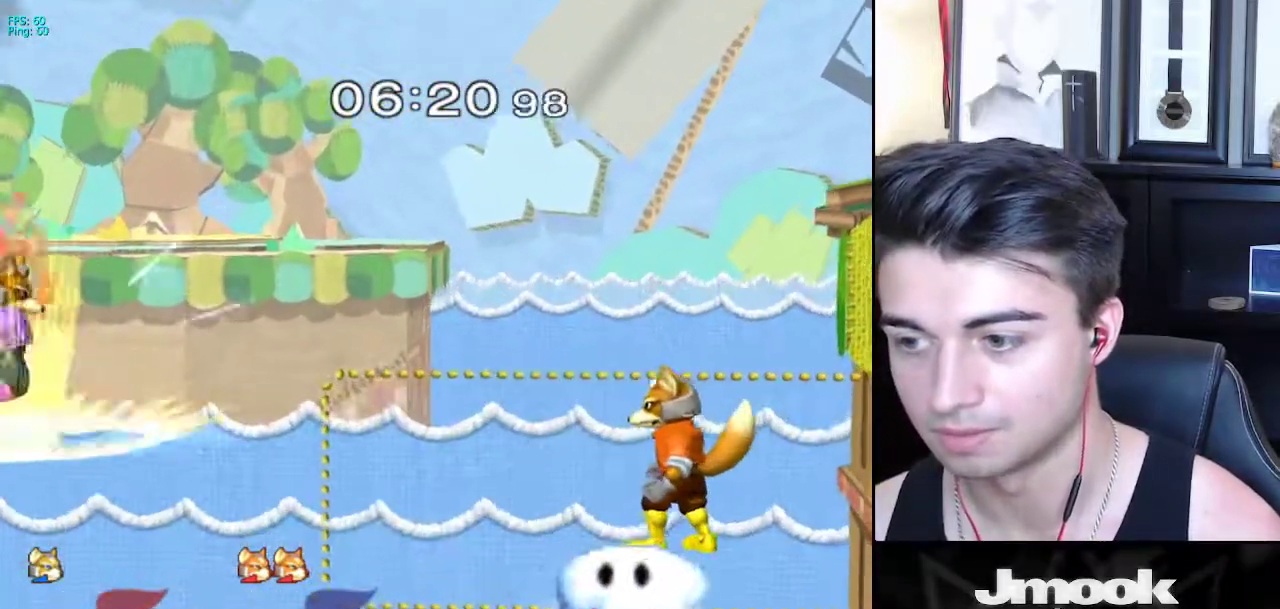
{"buttons": ["B"], "left_stick": "up-right", "right_stick": "center", "events": []}
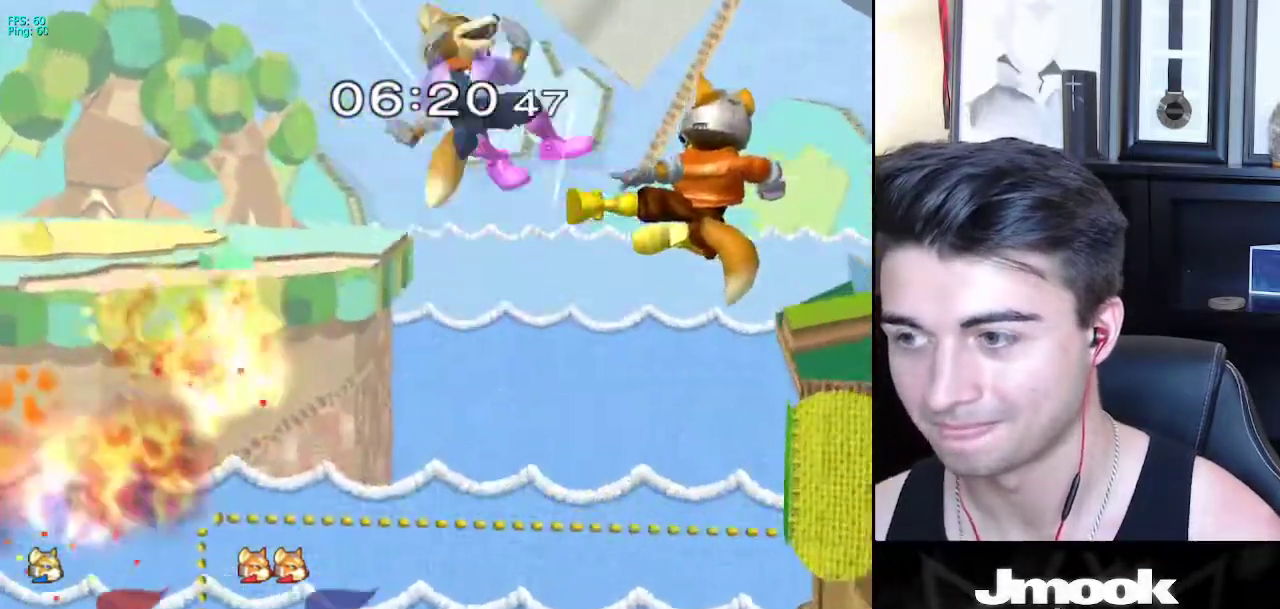
{"buttons": [], "left_stick": "up-right", "right_stick": "center", "events": [[183, "B", "up"]]}
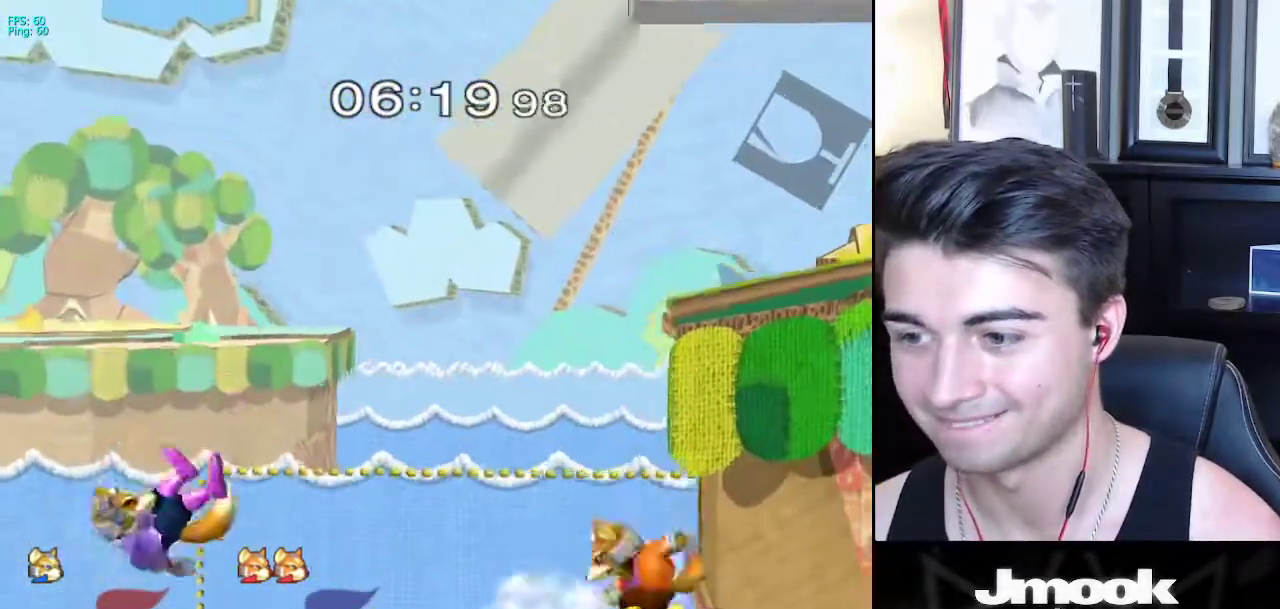
{"buttons": ["B"], "left_stick": "up-right", "right_stick": "center", "events": [[67, "B", "down"]]}
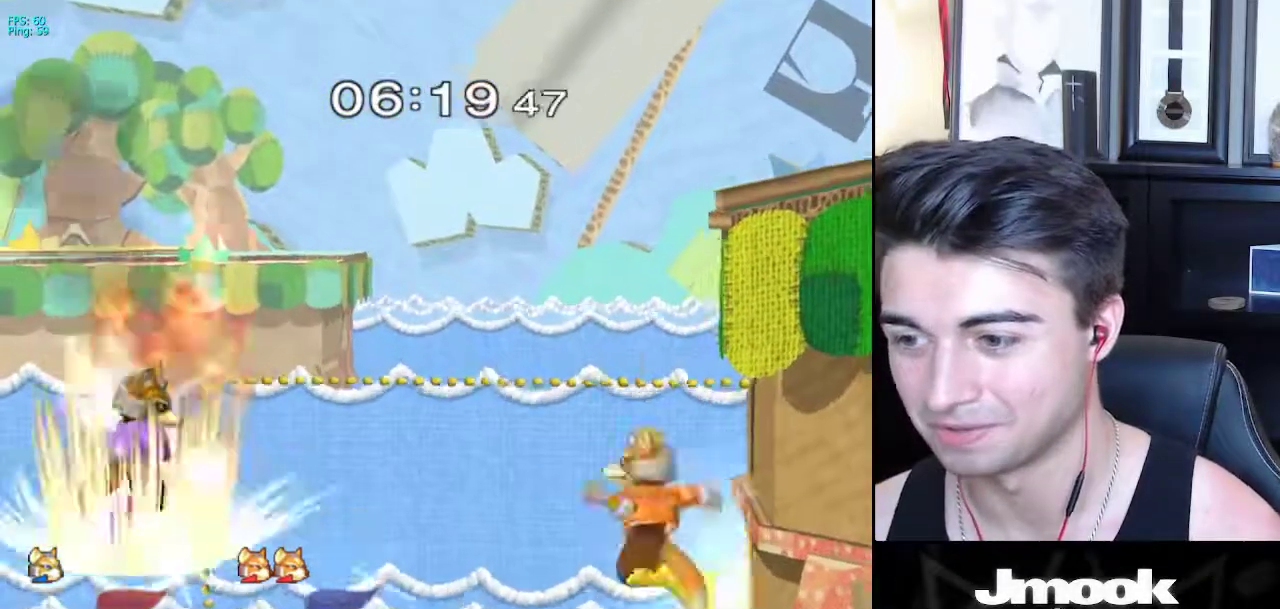
{"buttons": [], "left_stick": "up-right", "right_stick": "center", "events": [[317, "R1", "down"], [433, "B", "up"], [500, "R1", "up"]]}
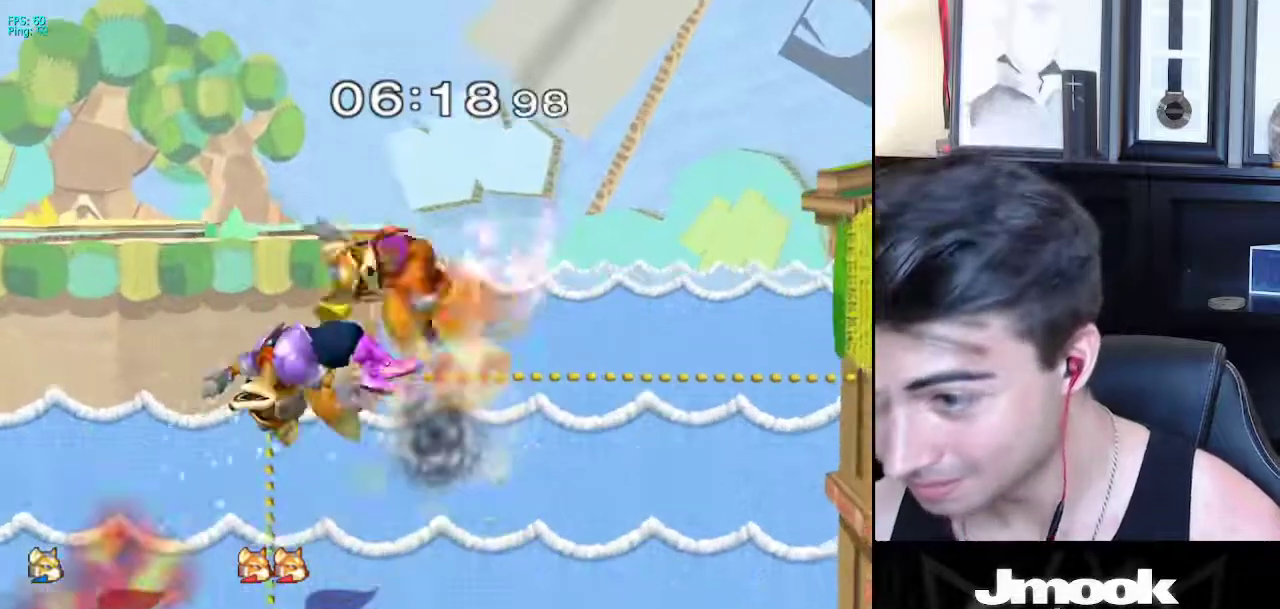
{"buttons": [], "left_stick": "up-right", "right_stick": "center", "events": [[450, "B", "down"], [500, "B", "up"]]}